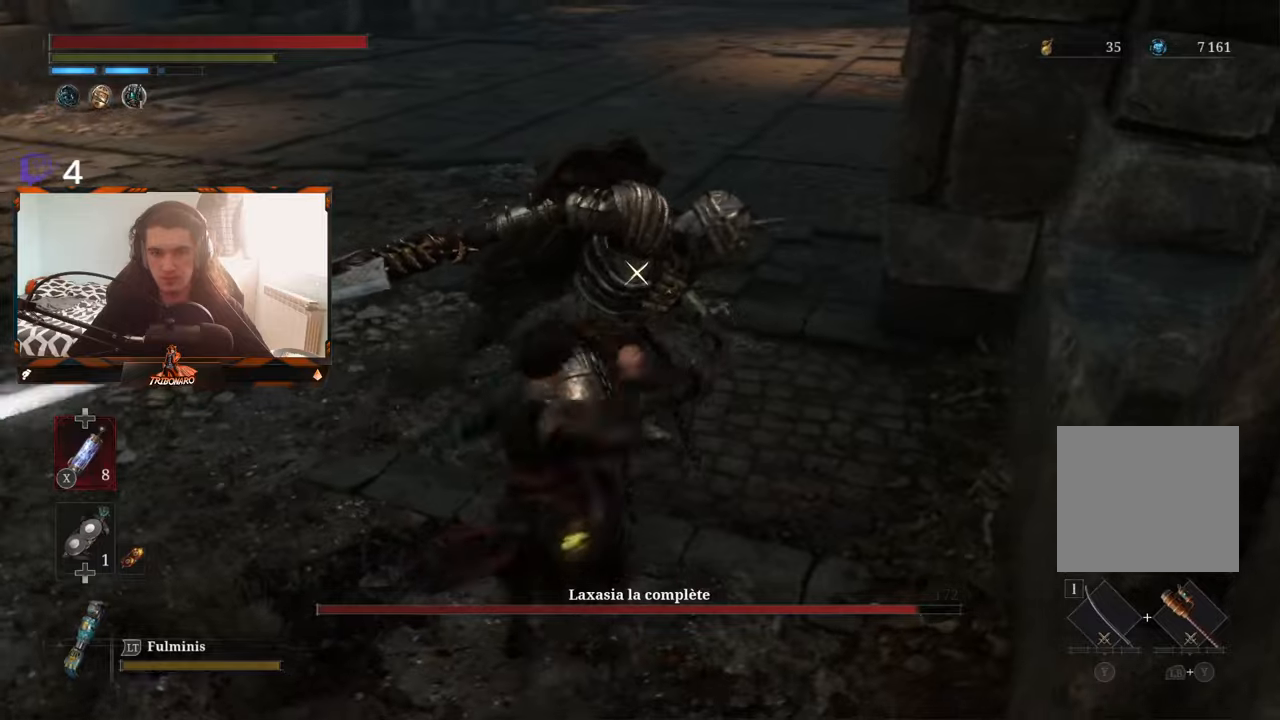
Gameplay with a controller (Xbox layout); each line is a JSON object with the inputs held at the frame after it. "events" lists button and stick changes between this image and that frame as [ms after this image, input, new state], when the widget could be followed in between.
{"buttons": ["R1"], "left_stick": "center", "right_stick": "center", "events": [[484, "R1", "down"]]}
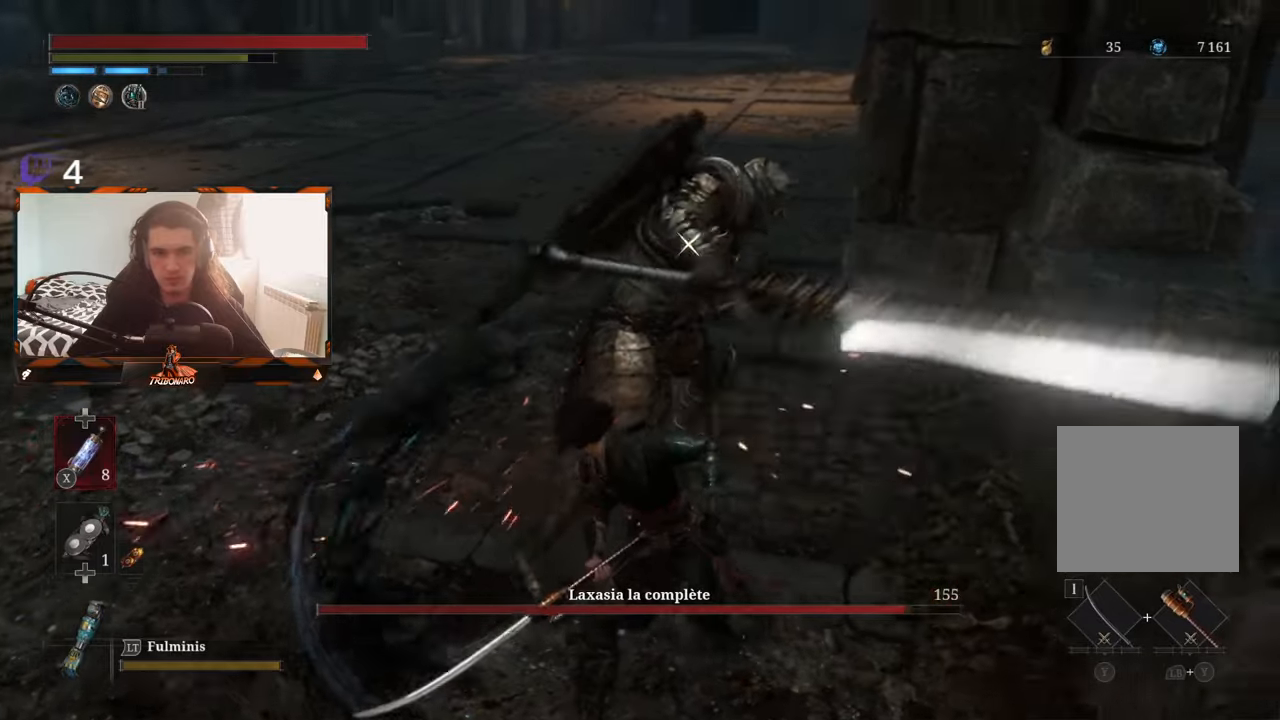
{"buttons": [], "left_stick": "center", "right_stick": "center", "events": [[100, "R1", "up"]]}
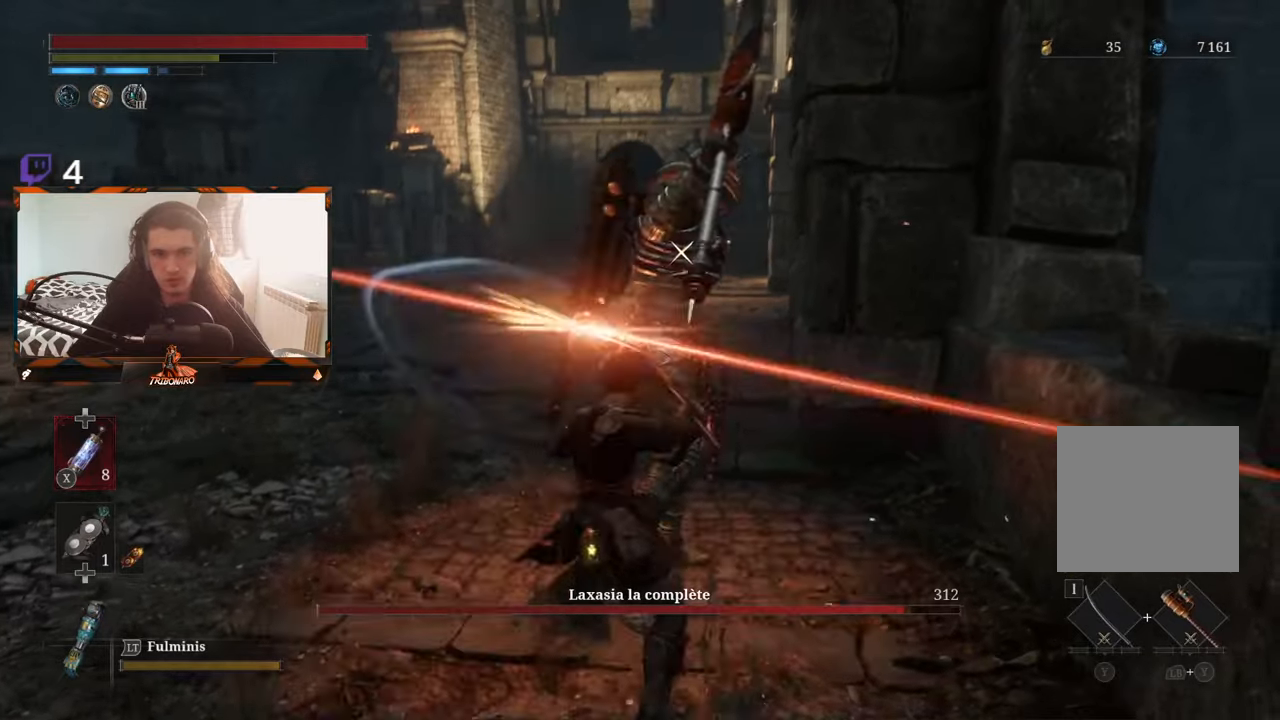
{"buttons": [], "left_stick": "center", "right_stick": "center", "events": [[284, "R1", "down"], [450, "R1", "up"]]}
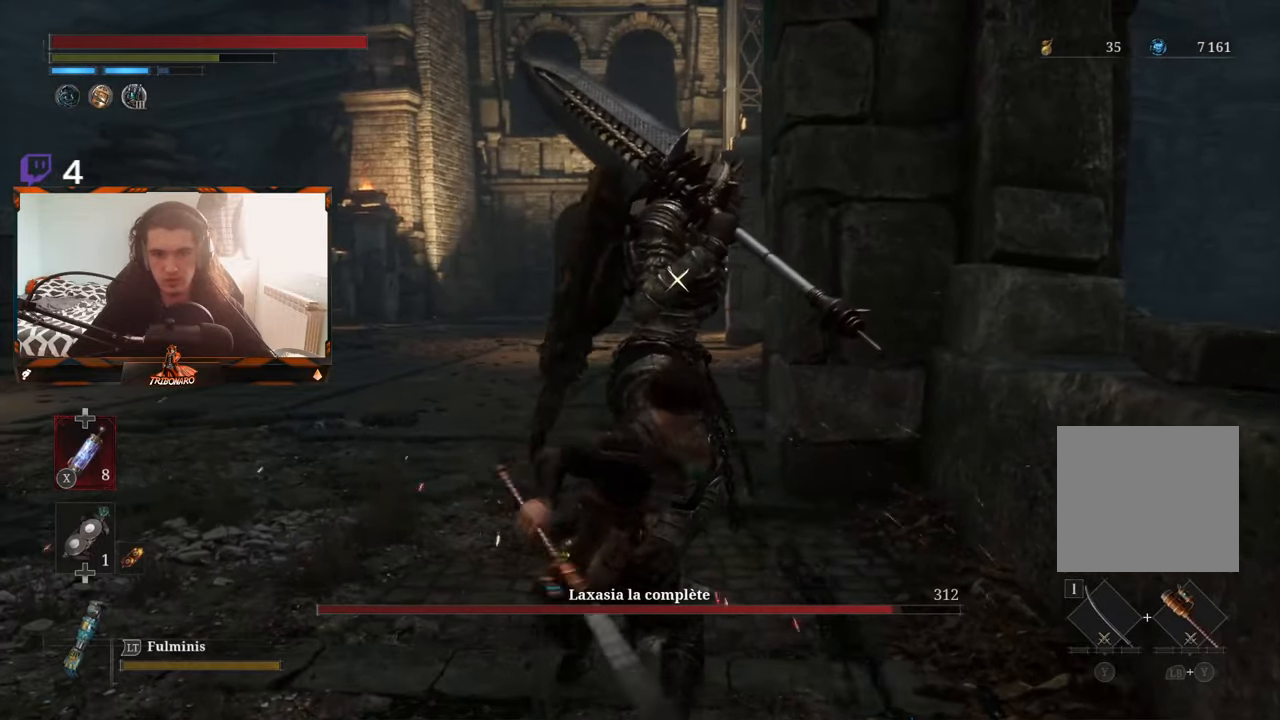
{"buttons": [], "left_stick": "center", "right_stick": "center", "events": []}
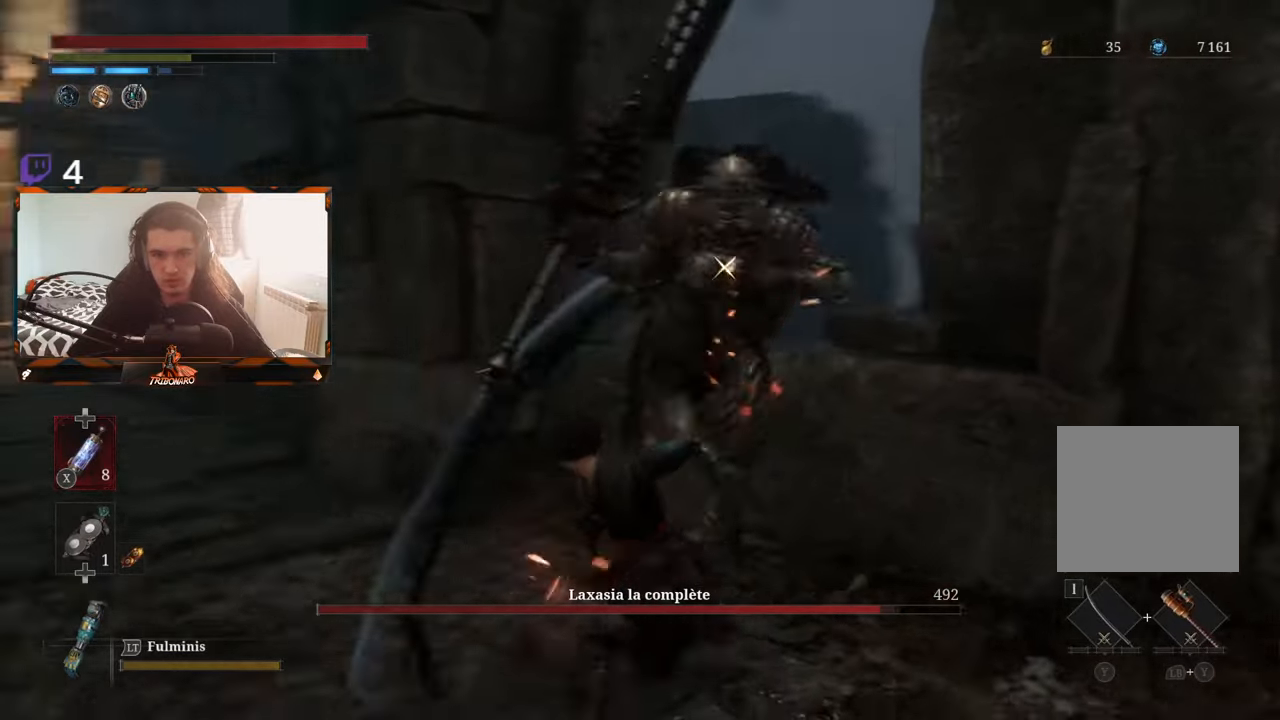
{"buttons": [], "left_stick": "center", "right_stick": "center", "events": []}
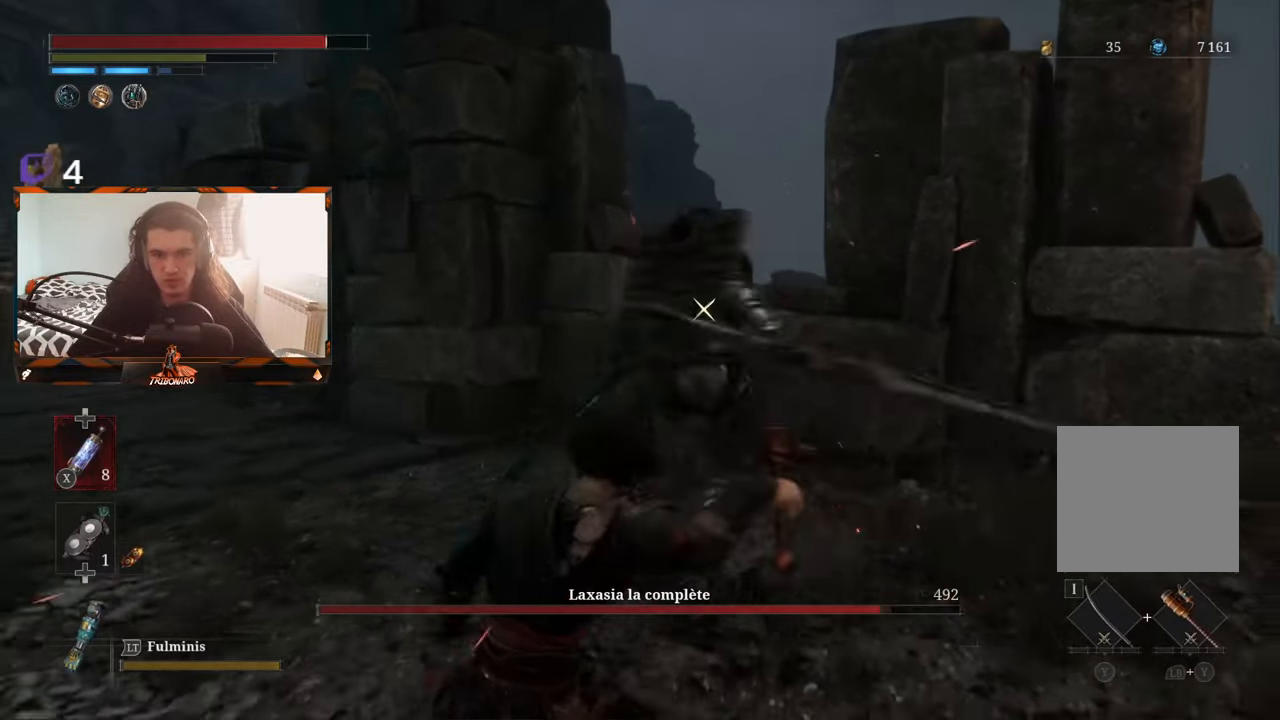
{"buttons": ["L1"], "left_stick": "center", "right_stick": "center"}
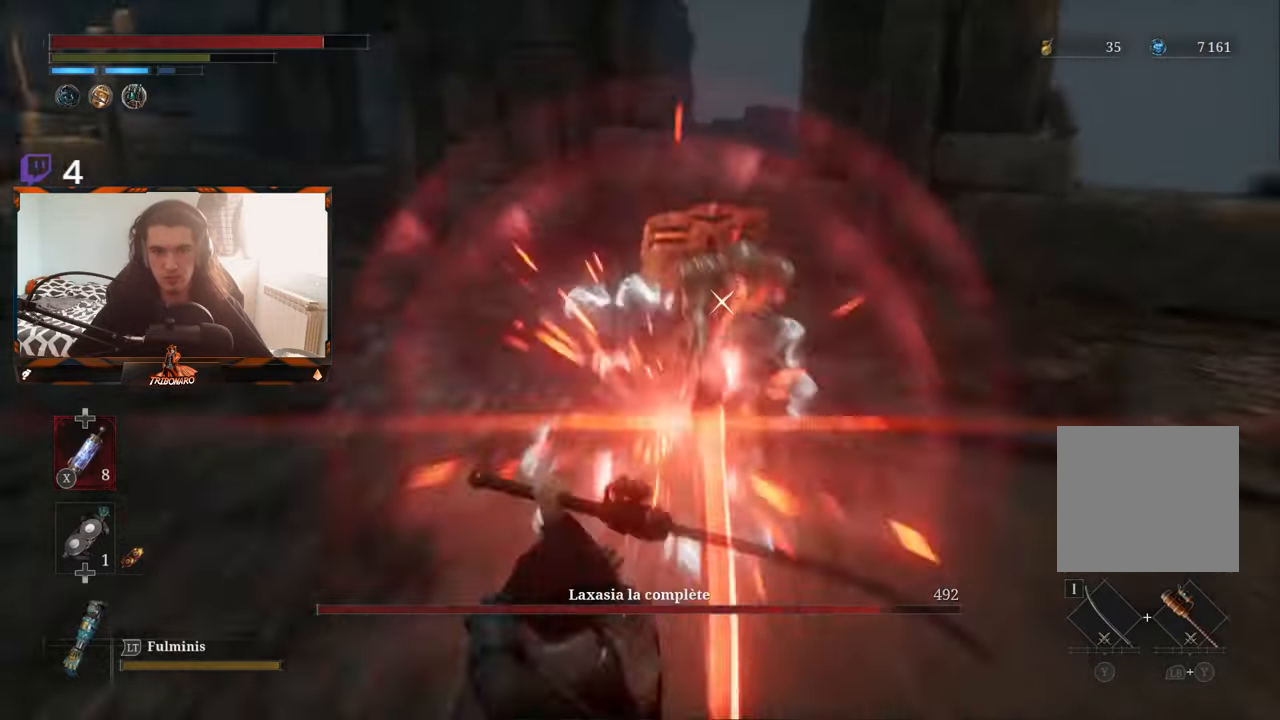
{"buttons": ["B"], "left_stick": "up", "right_stick": "center", "events": [[17, "L1", "up"], [167, "left_stick", "up"], [200, "B", "down"]]}
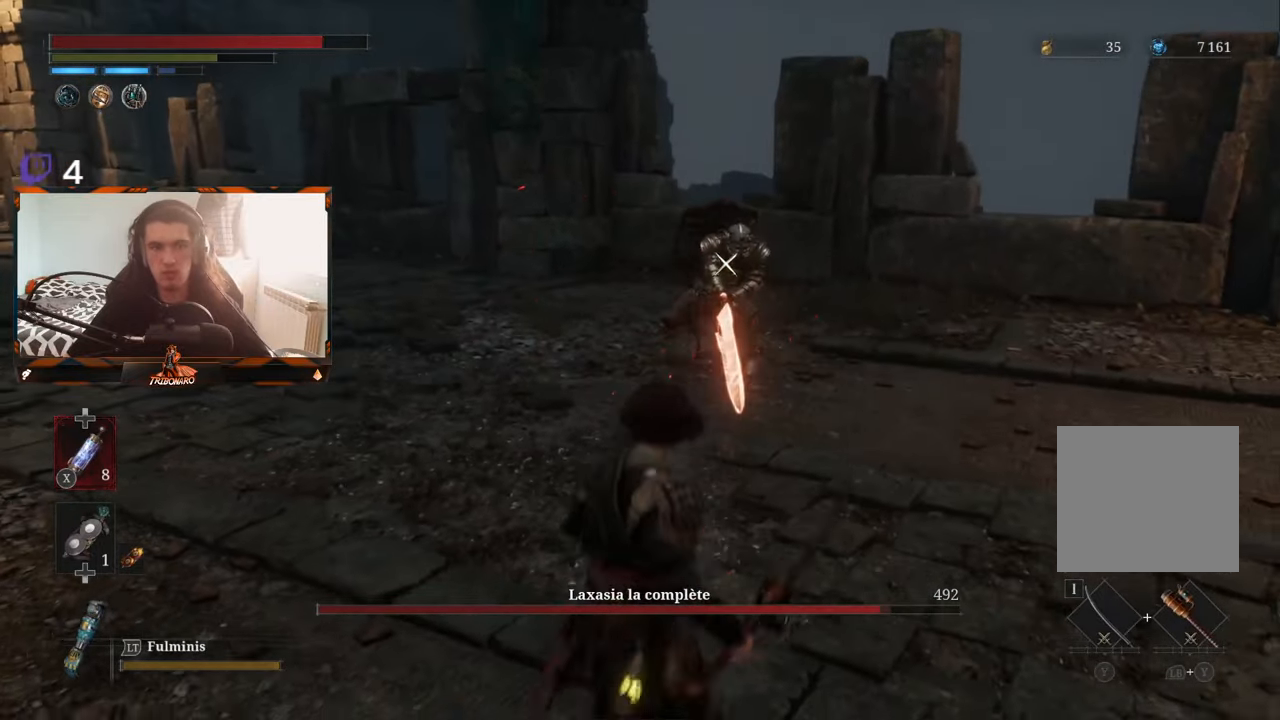
{"buttons": ["B"], "left_stick": "up", "right_stick": "center", "events": []}
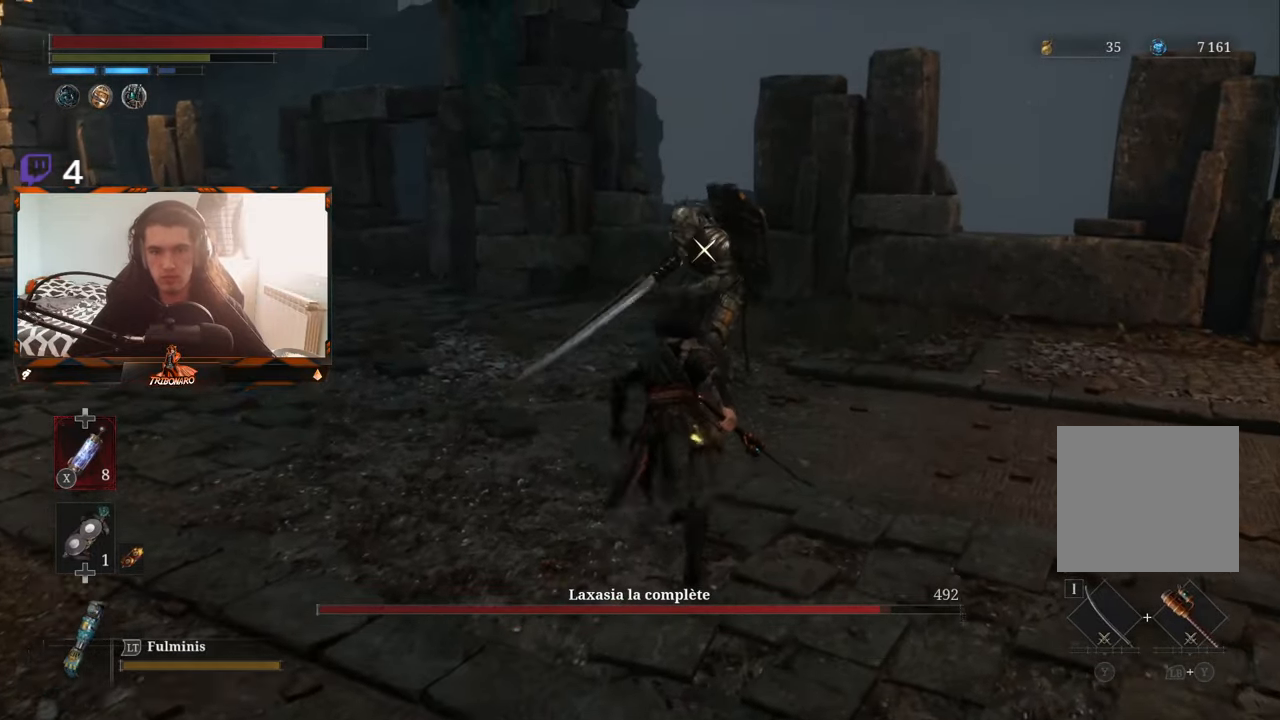
{"buttons": [], "left_stick": "center", "right_stick": "center", "events": [[134, "R1", "down"], [150, "B", "up"], [217, "left_stick", "center"], [284, "R1", "up"]]}
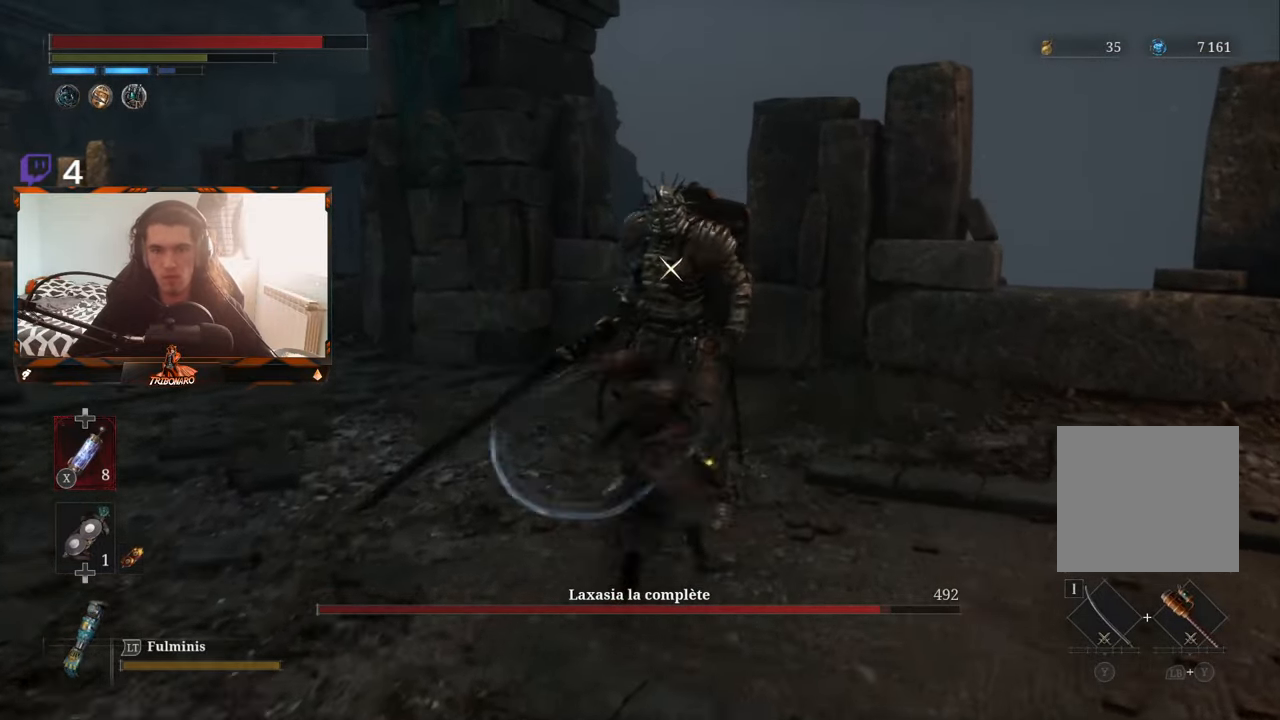
{"buttons": [], "left_stick": "center", "right_stick": "center", "events": [[350, "R1", "down"], [450, "R1", "up"]]}
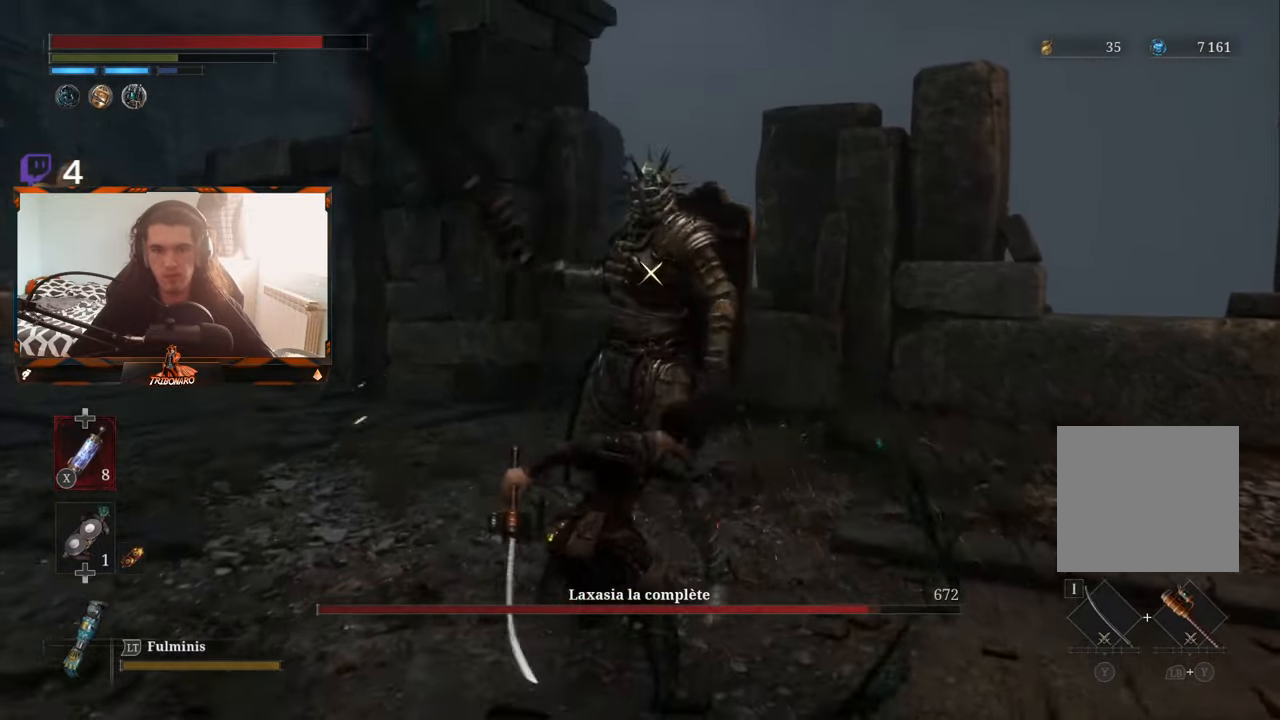
{"buttons": [], "left_stick": "center", "right_stick": "center", "events": []}
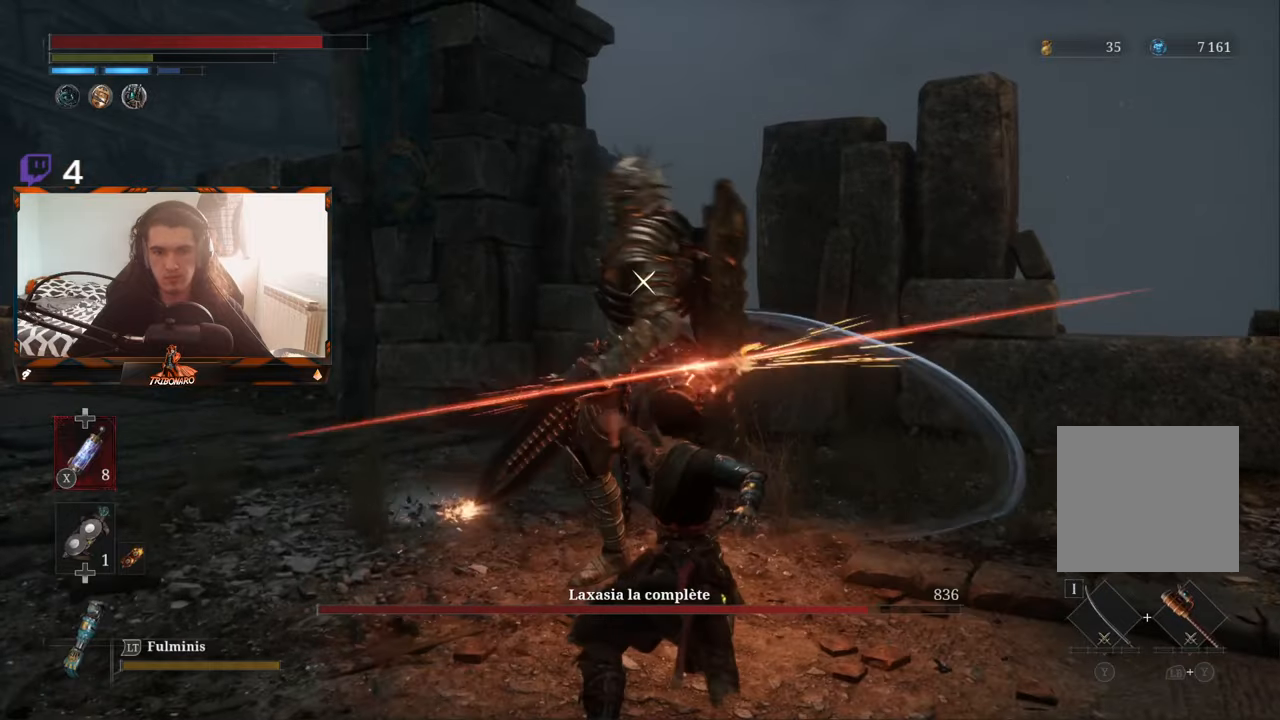
{"buttons": [], "left_stick": "center", "right_stick": "center", "events": []}
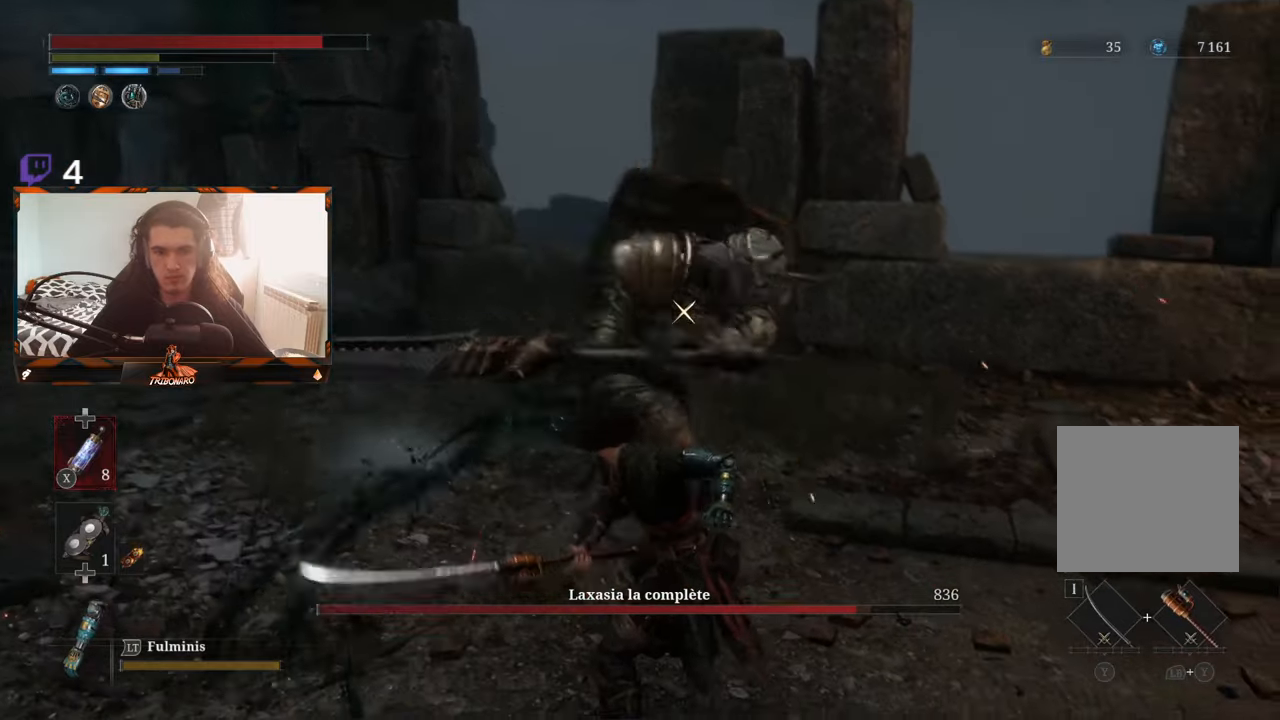
{"buttons": ["L1"], "left_stick": "center", "right_stick": "center"}
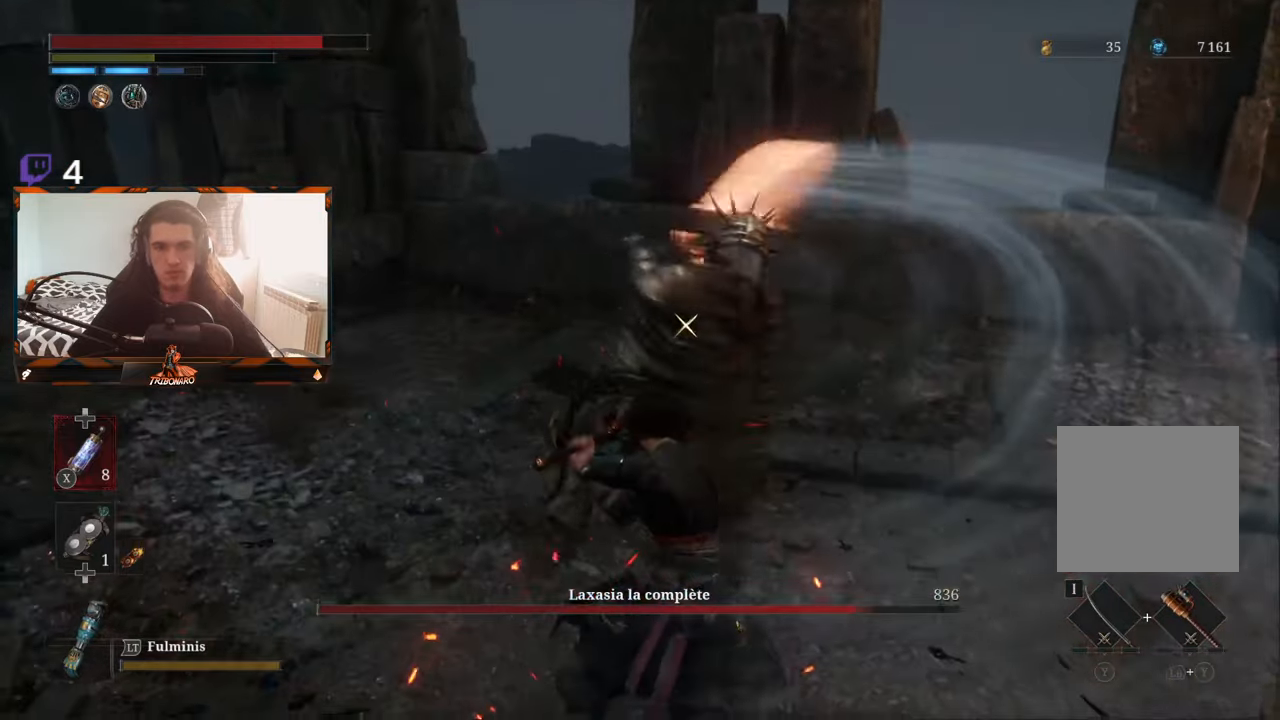
{"buttons": [], "left_stick": "up-left", "right_stick": "center", "events": [[100, "L1", "up"], [366, "left_stick", "up-left"]]}
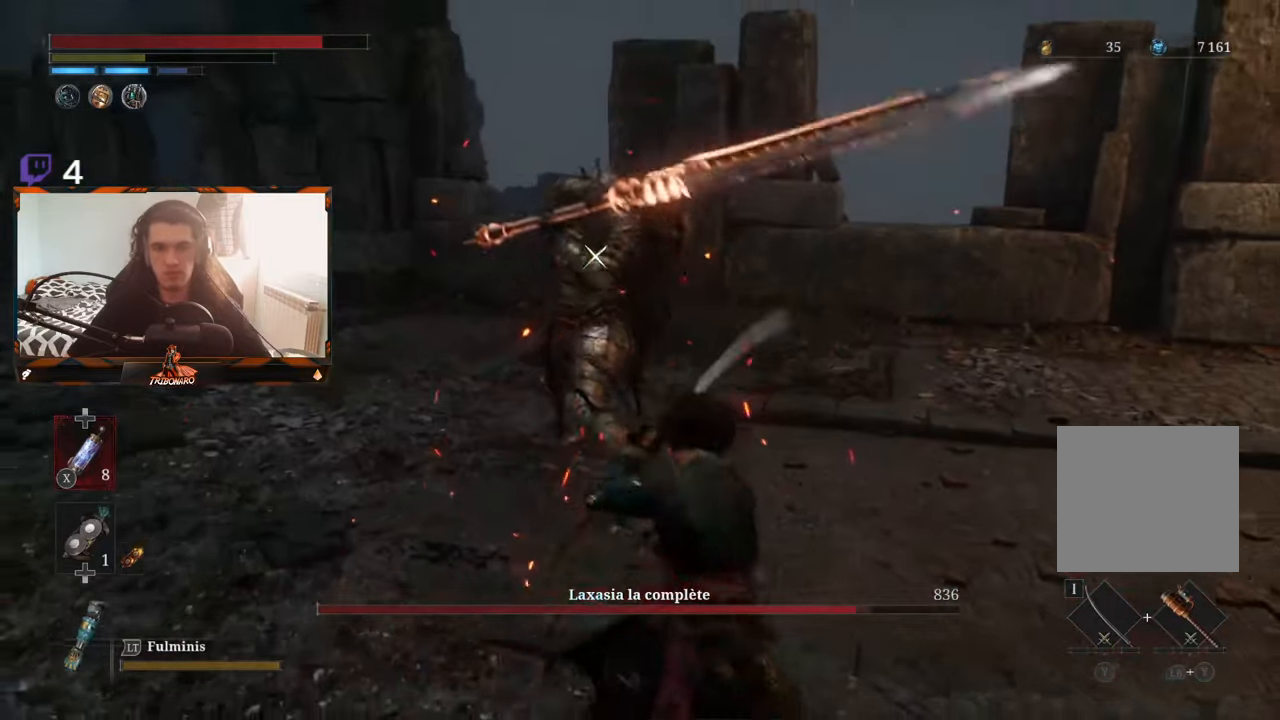
{"buttons": [], "left_stick": "center", "right_stick": "center", "events": [[316, "left_stick", "up"], [433, "left_stick", "center"]]}
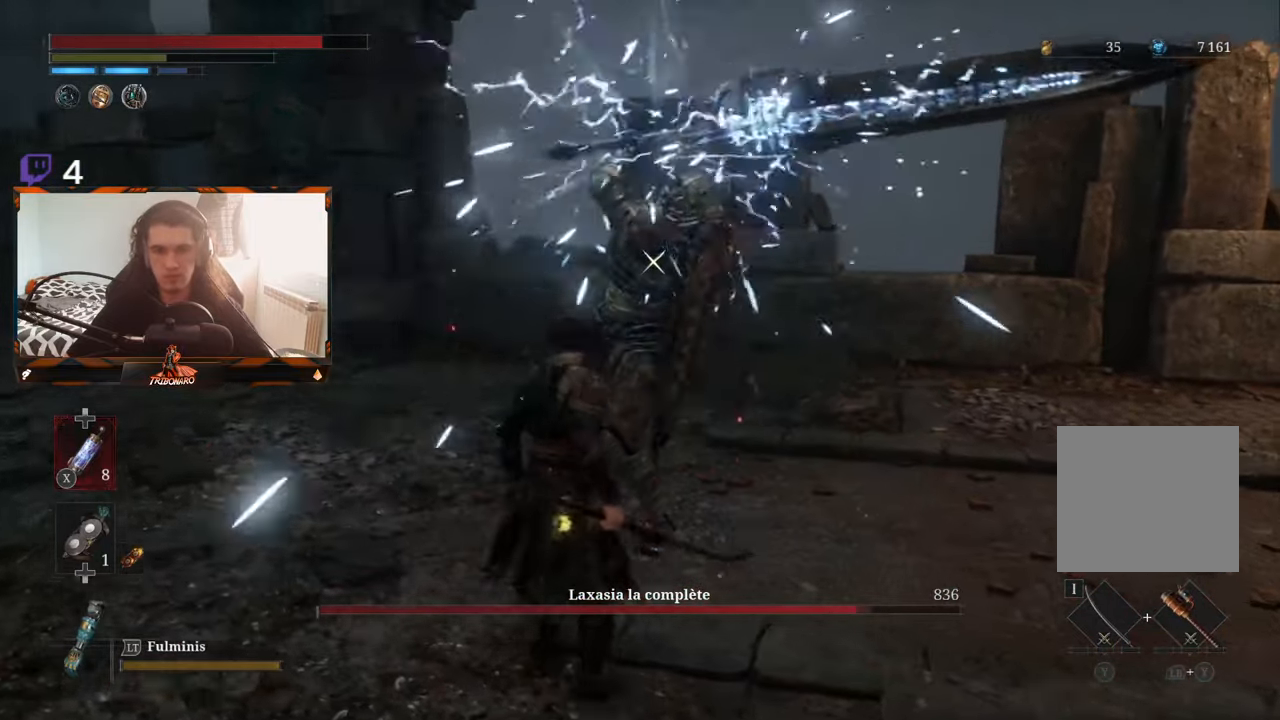
{"buttons": [], "left_stick": "center", "right_stick": "center", "events": []}
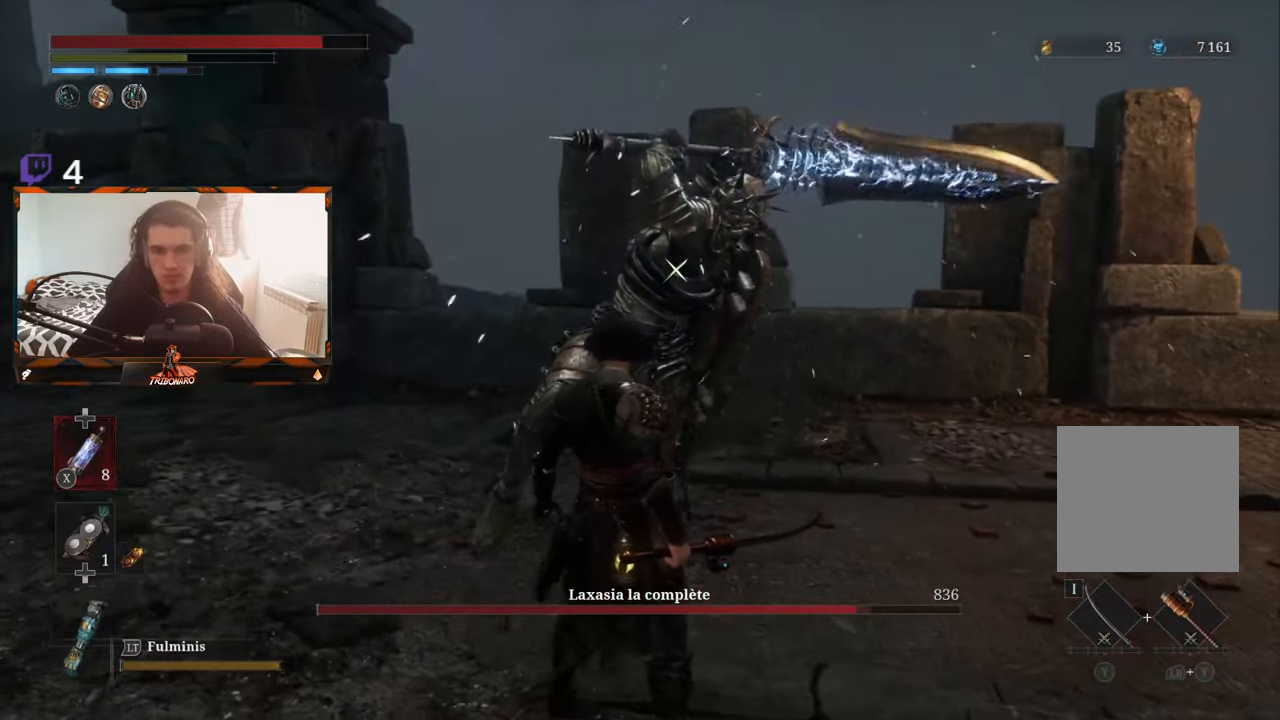
{"buttons": ["L1"], "left_stick": "center", "right_stick": "center", "events": [[433, "L1", "down"]]}
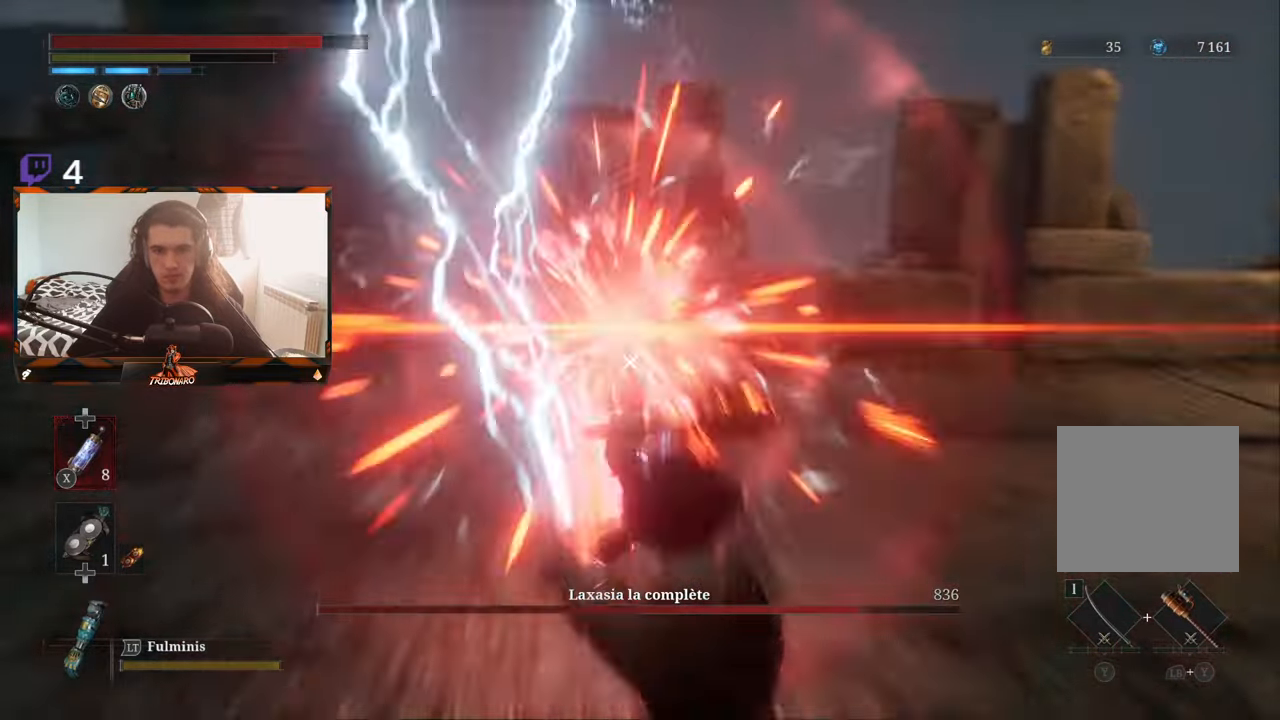
{"buttons": ["B"], "left_stick": "up-left", "right_stick": "center", "events": [[66, "L1", "up"], [200, "left_stick", "up"], [266, "left_stick", "up-left"], [366, "B", "down"]]}
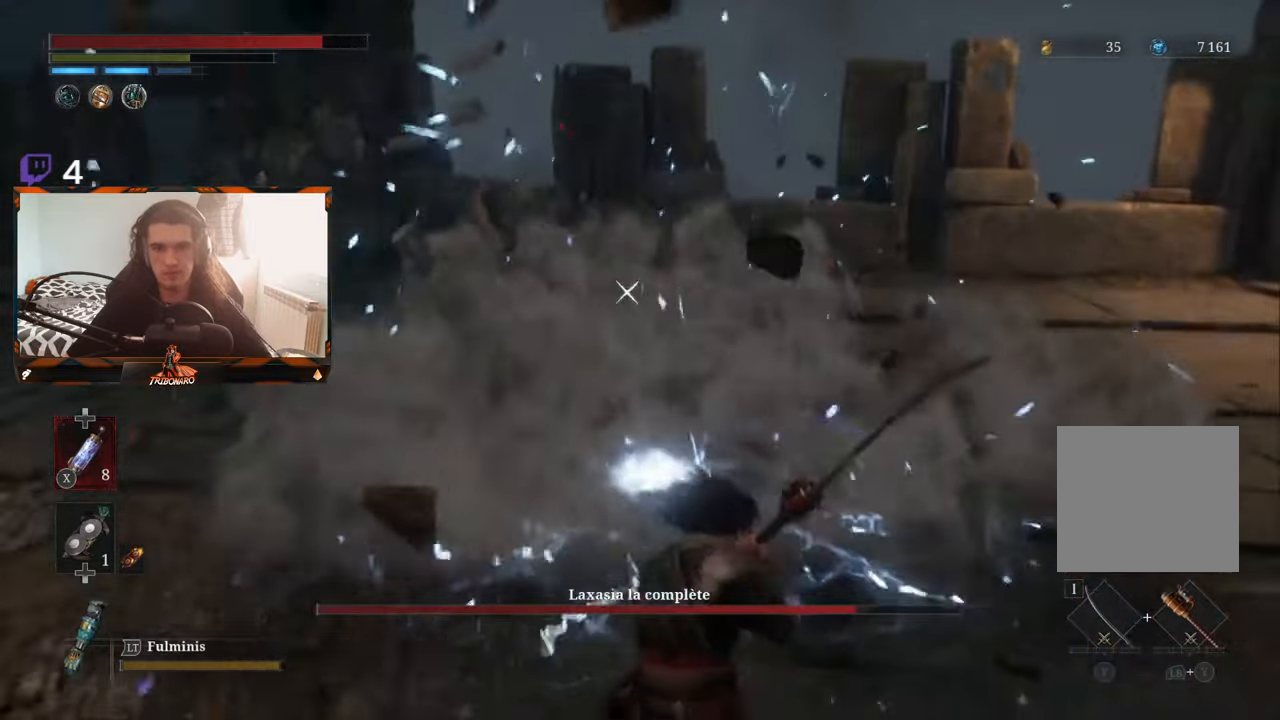
{"buttons": ["B"], "left_stick": "up-left", "right_stick": "center", "events": [[416, "B", "up"], [483, "B", "down"]]}
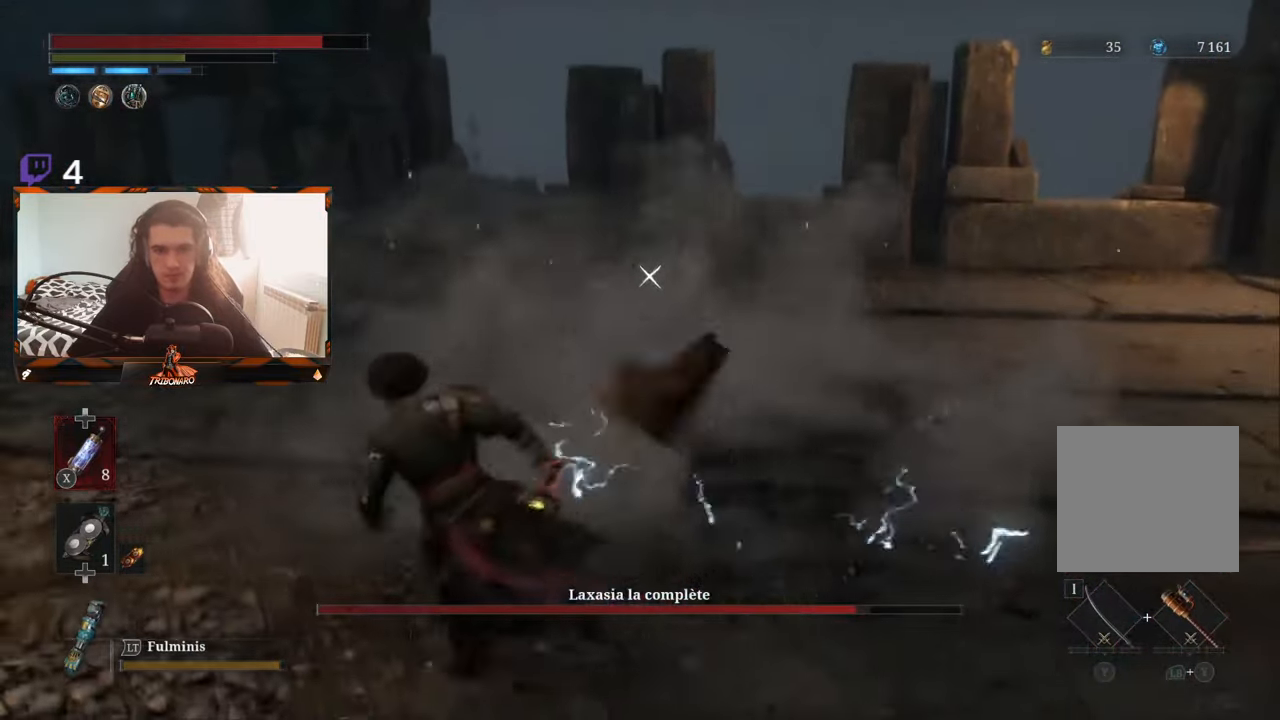
{"buttons": [], "left_stick": "up", "right_stick": "center", "events": [[66, "B", "up"], [100, "B", "down"], [200, "B", "up"], [233, "B", "down"], [266, "left_stick", "up"], [316, "B", "up"]]}
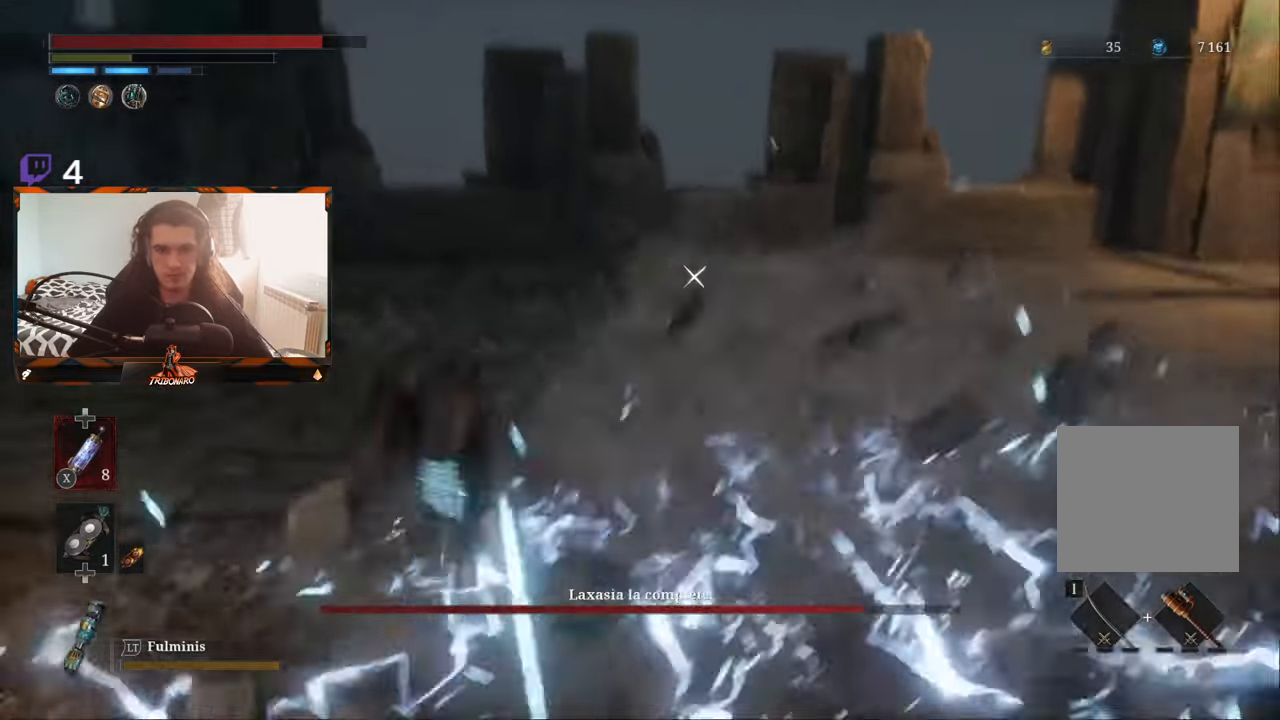
{"buttons": [], "left_stick": "up-right", "right_stick": "center", "events": [[16, "left_stick", "up-right"]]}
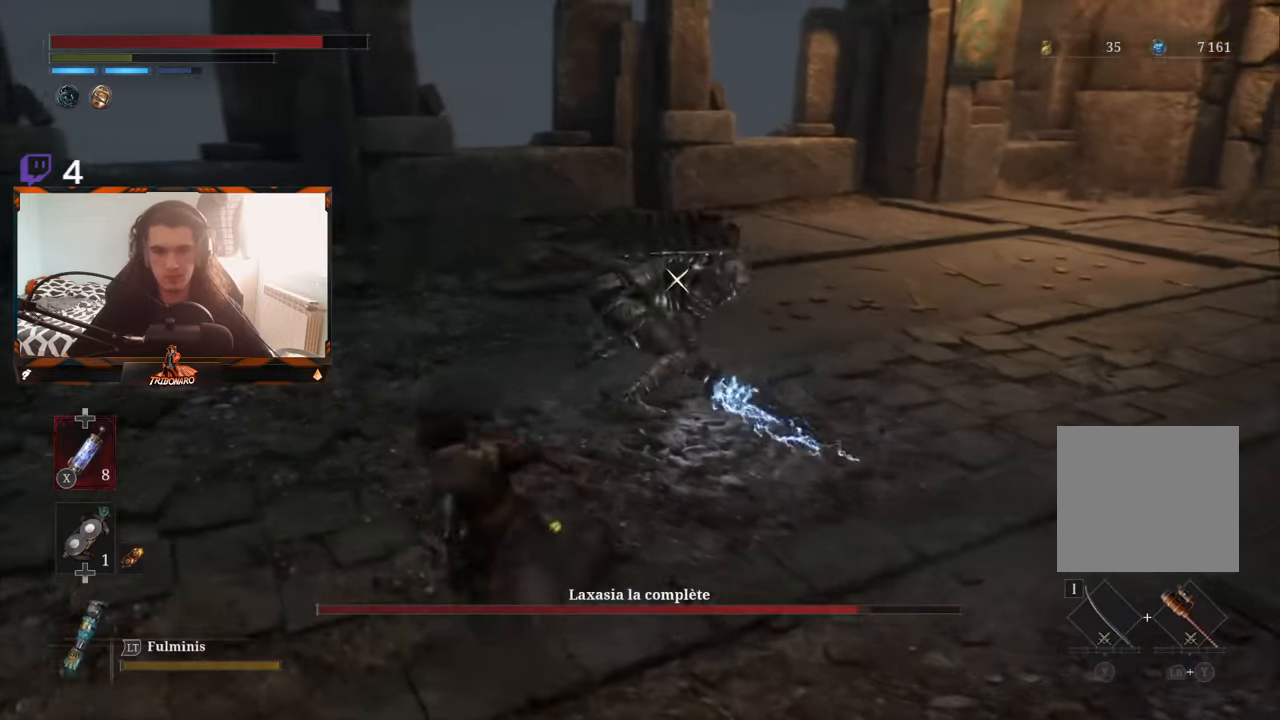
{"buttons": [], "left_stick": "center", "right_stick": "center", "events": [[367, "R1", "down"], [450, "R1", "up"], [500, "left_stick", "center"]]}
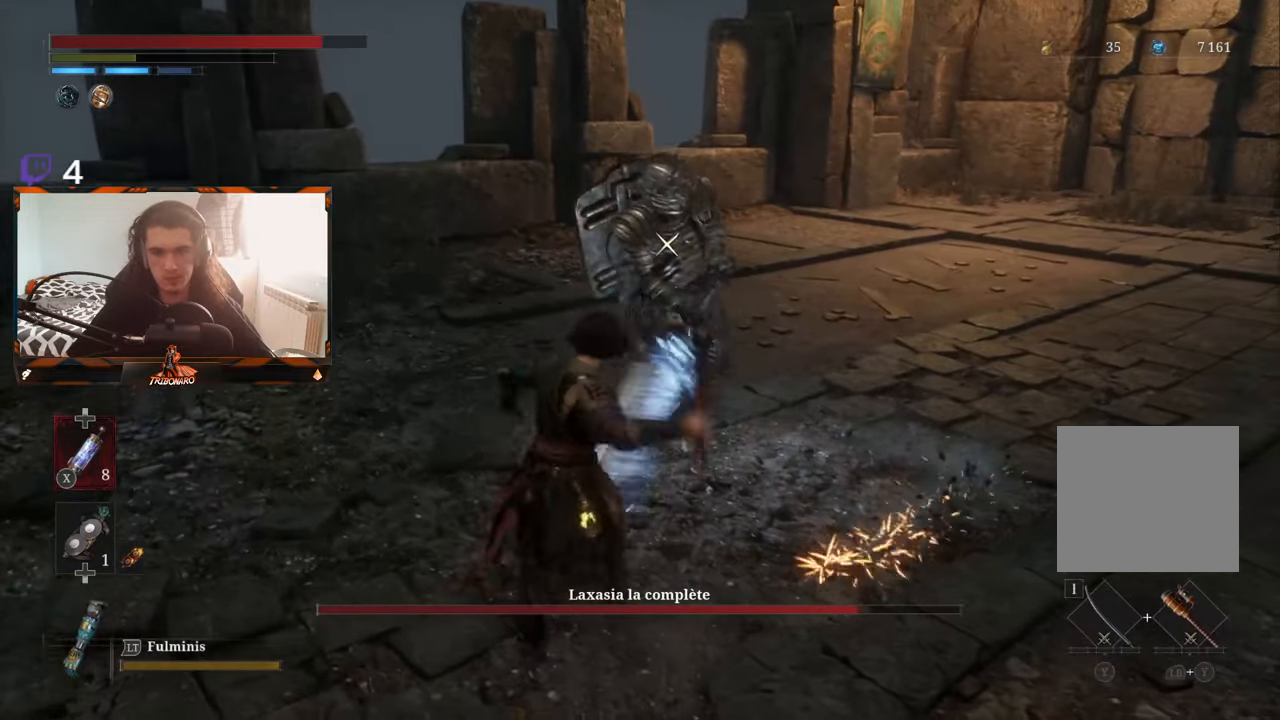
{"buttons": [], "left_stick": "center", "right_stick": "center", "events": []}
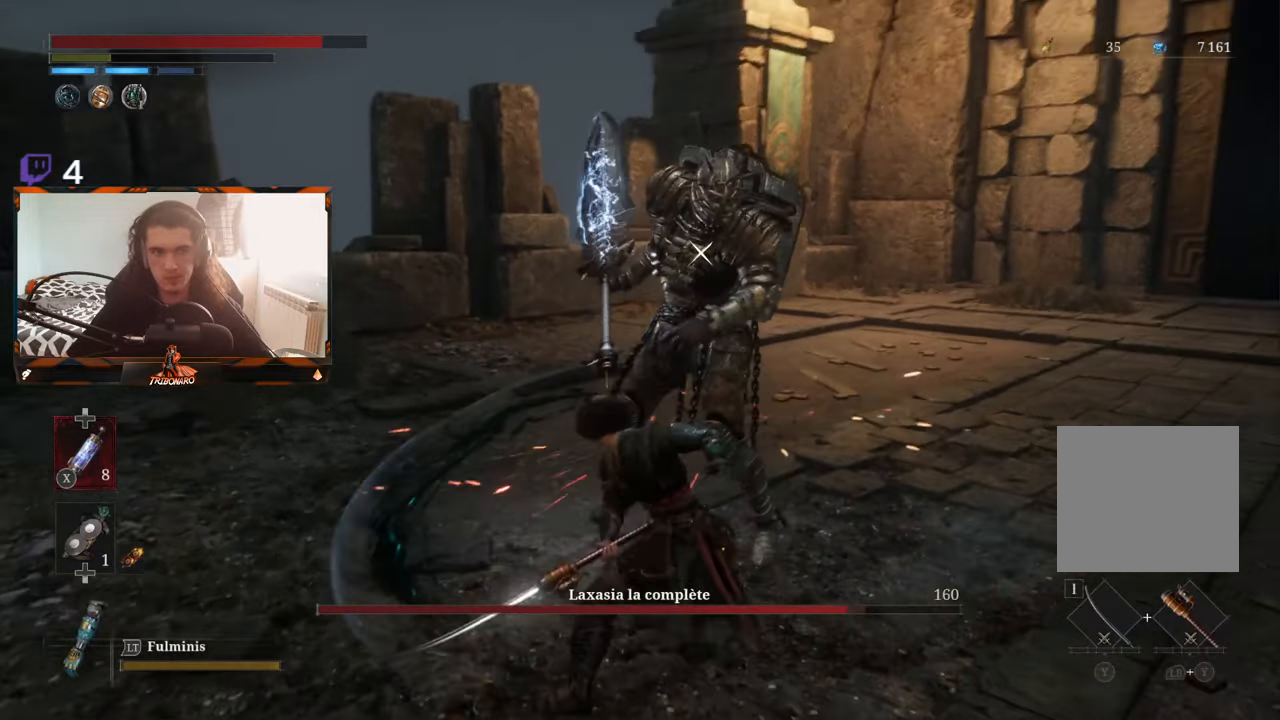
{"buttons": [], "left_stick": "center", "right_stick": "center", "events": [[133, "R1", "down"], [217, "R1", "up"]]}
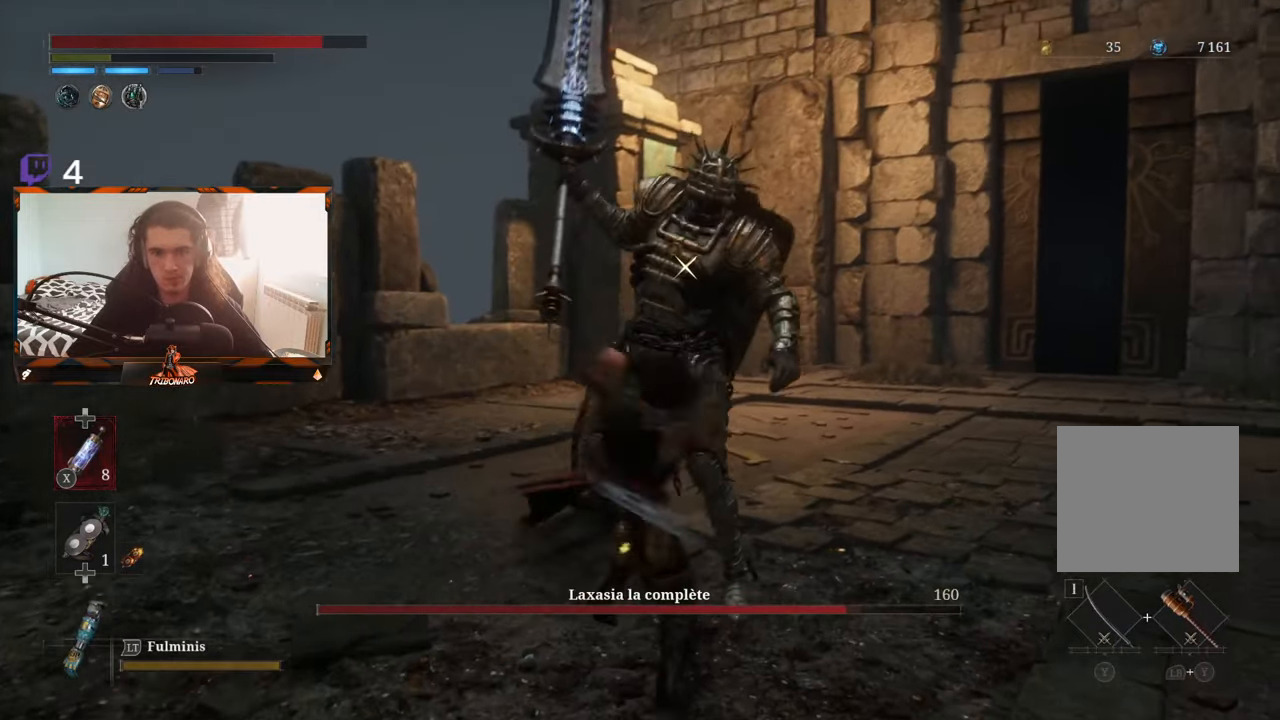
{"buttons": ["R1"], "left_stick": "center", "right_stick": "center", "events": [[383, "R1", "down"]]}
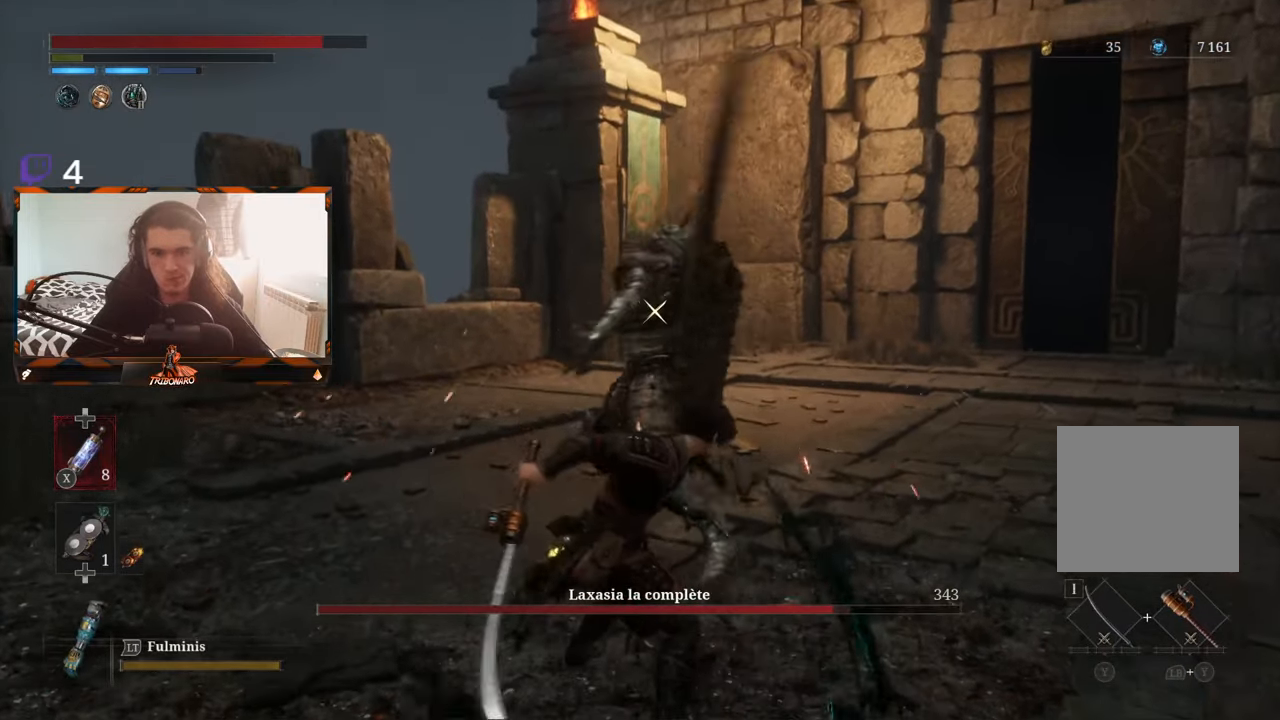
{"buttons": [], "left_stick": "left", "right_stick": "center", "events": [[33, "R1", "up"], [217, "left_stick", "left"]]}
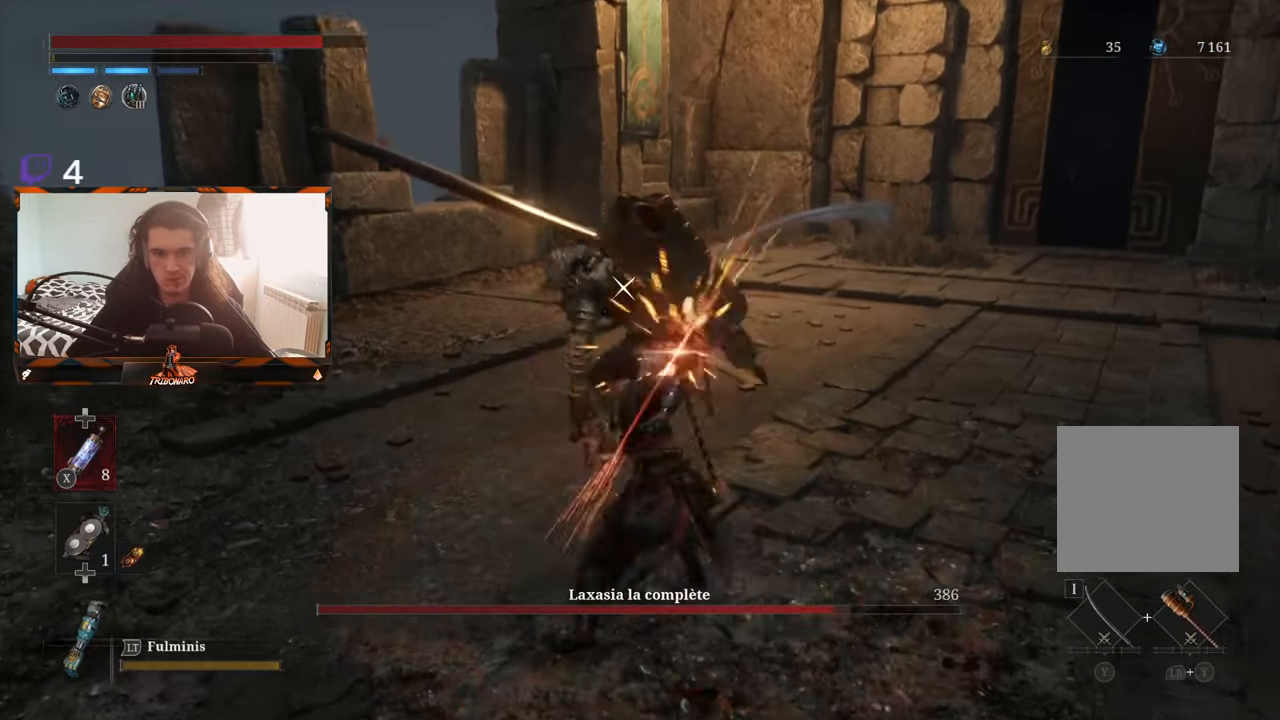
{"buttons": [], "left_stick": "left", "right_stick": "center", "events": []}
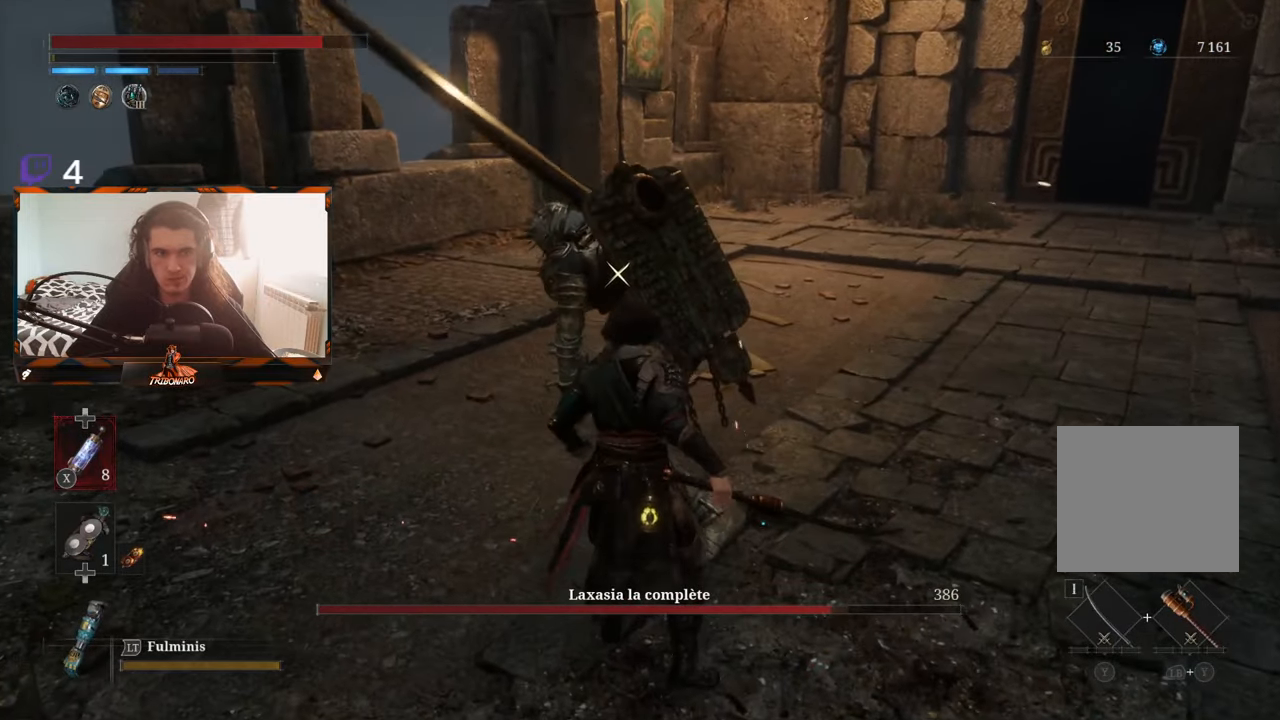
{"buttons": [], "left_stick": "center", "right_stick": "center", "events": [[400, "left_stick", "center"]]}